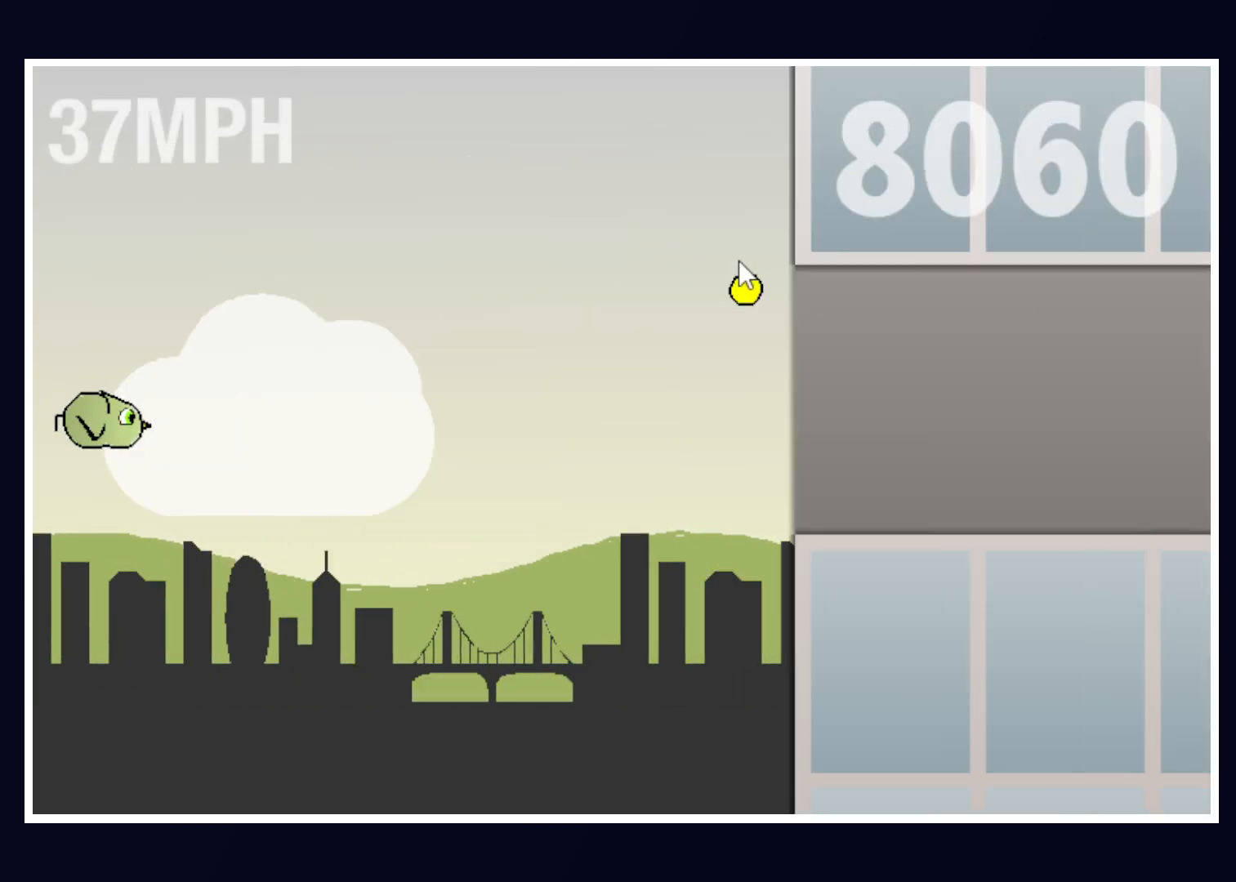
Gameplay with keyboard and mouse; each line is a JSON object with the keys and mouse buttons held at the frame after it. "events" lists presses ("down") and releases ("up") of "alt", "b", "c", "down", "f", "left", "right", "space", "tab", "up" and "mouse_left" between this image and that frame as [ms after this image, input, new state], when the widget could be followed in between. "mouse_left" = the "left" button of the "mouse" list. No other keys are recorded. Mouse movement is not recorded.
{"keys": ["up"], "mouse": [], "events": [[317, "up", "down"]]}
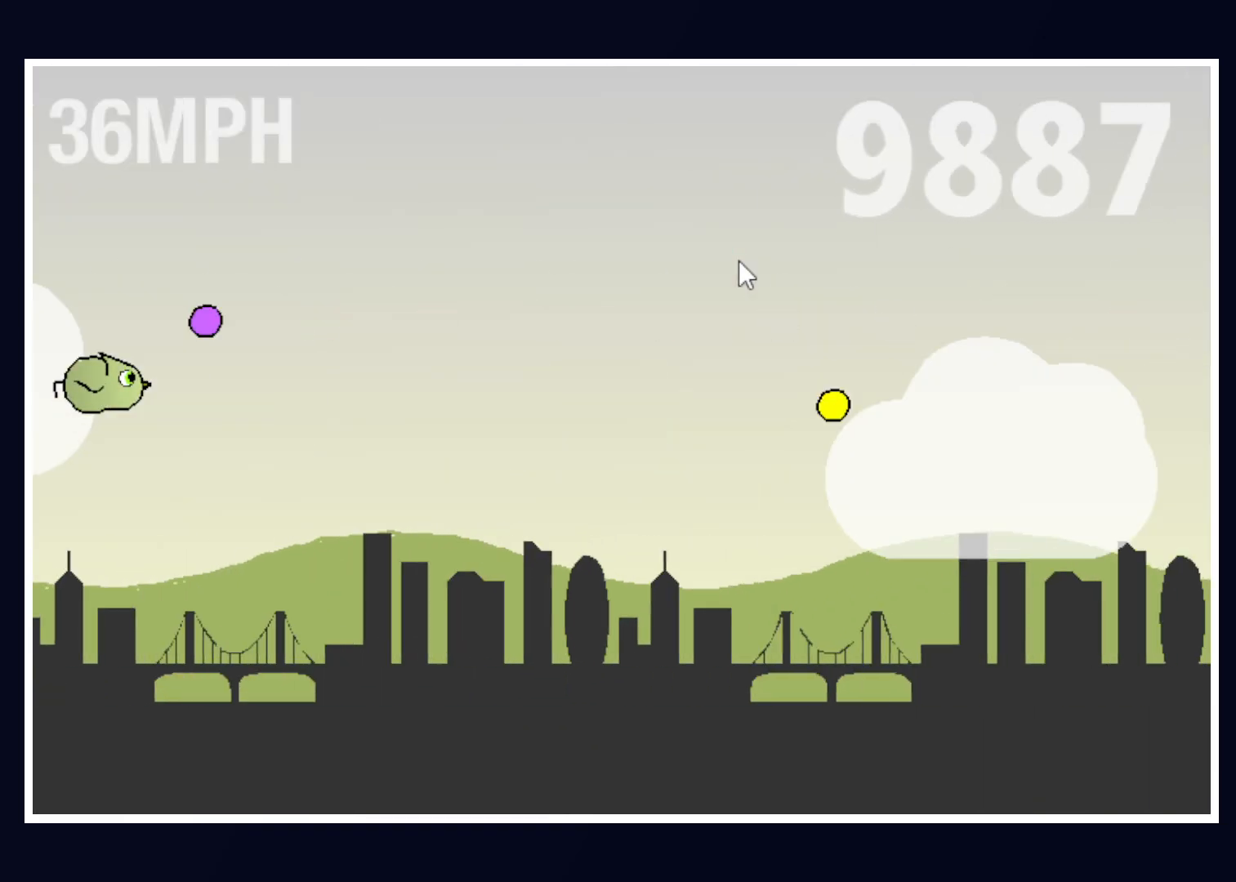
{"keys": ["down"], "mouse": [], "events": [[50, "up", "up"], [333, "down", "down"]]}
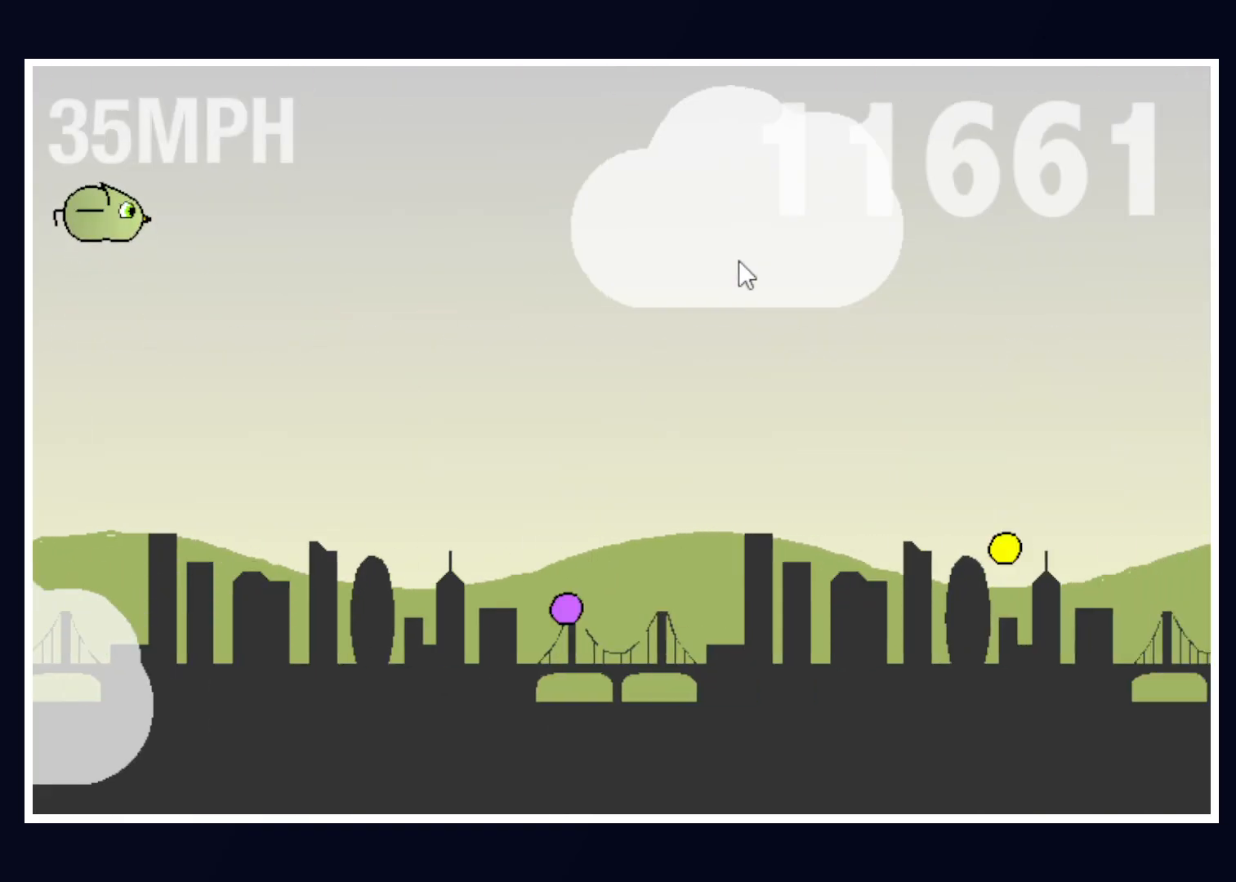
{"keys": [], "mouse": [], "events": [[17, "down", "up"]]}
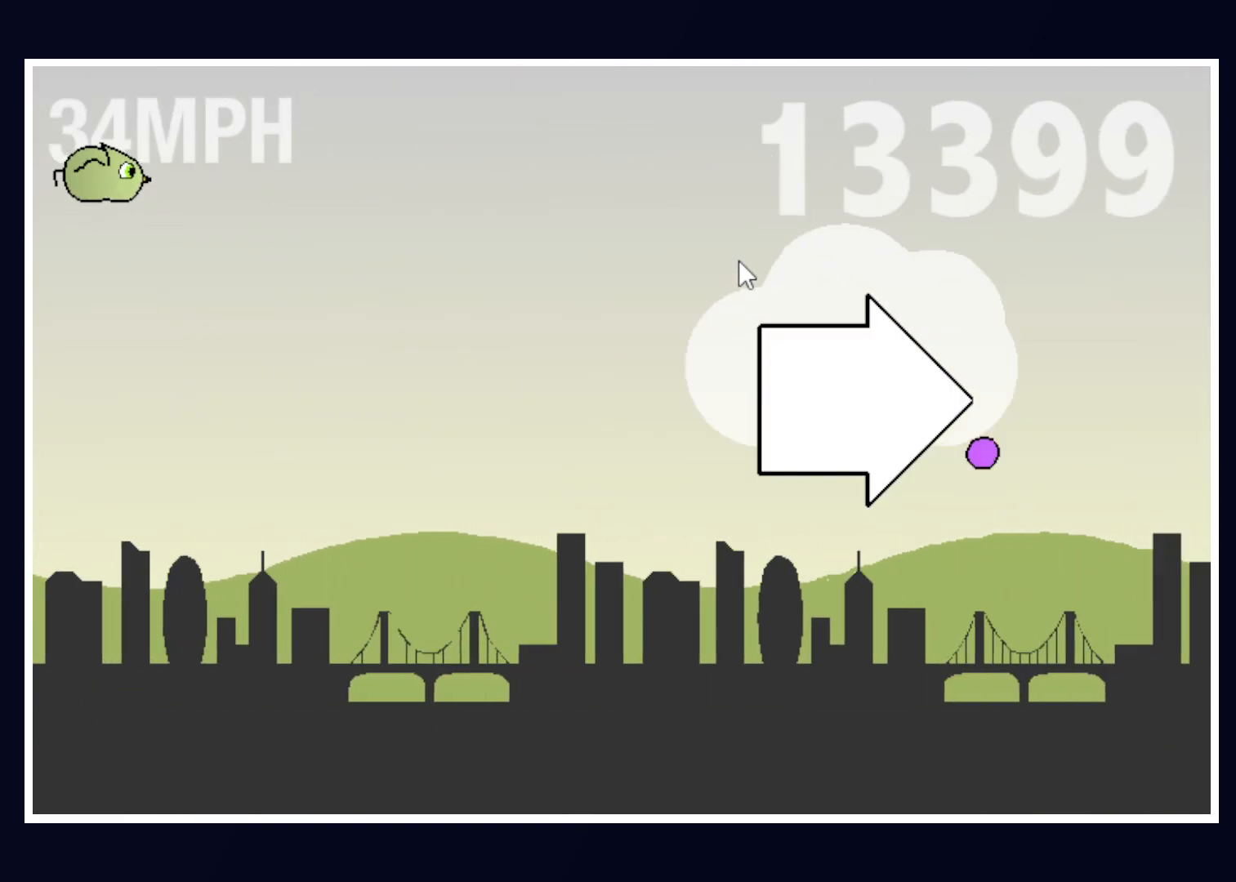
{"keys": [], "mouse": [], "events": [[83, "down", "down"], [317, "down", "up"]]}
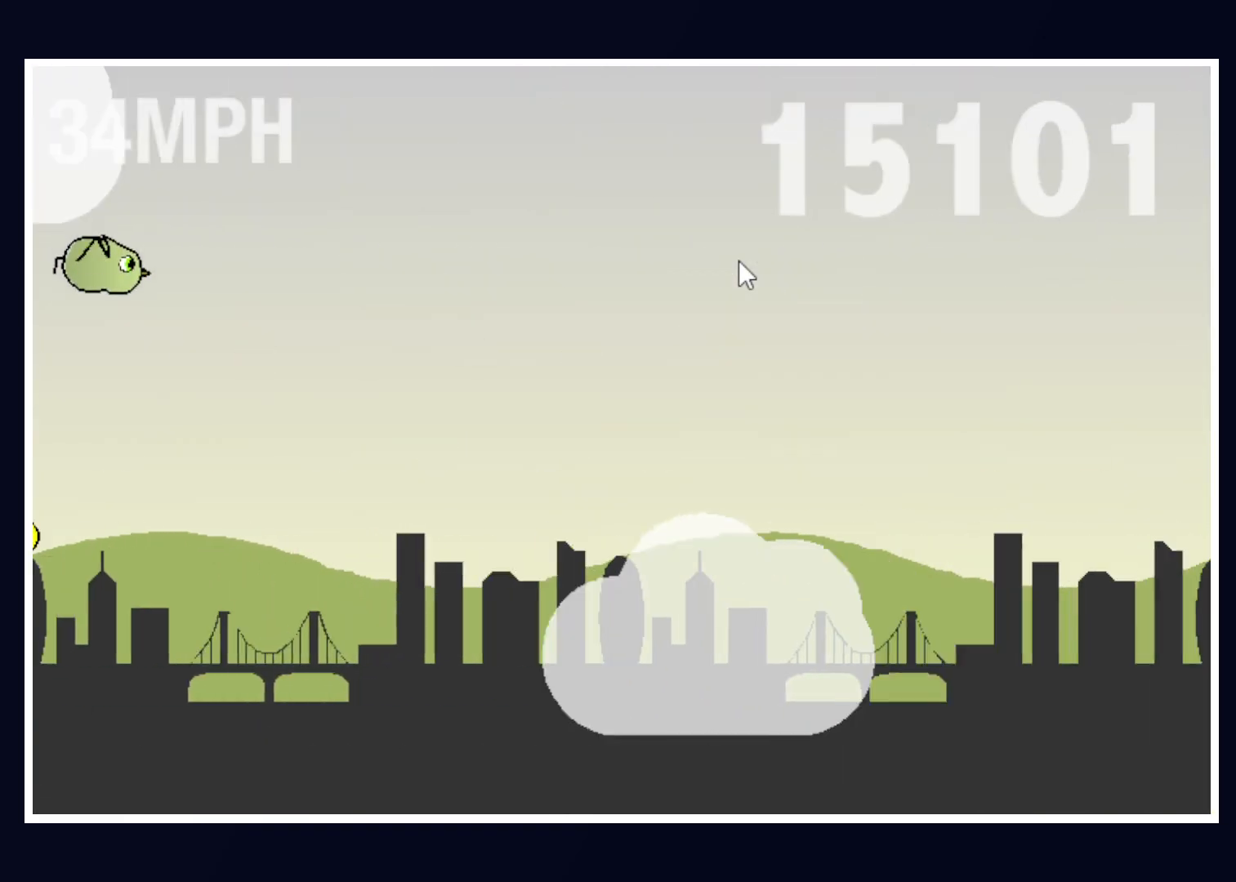
{"keys": ["down"], "mouse": [], "events": [[233, "up", "down"], [333, "up", "up"], [467, "down", "down"]]}
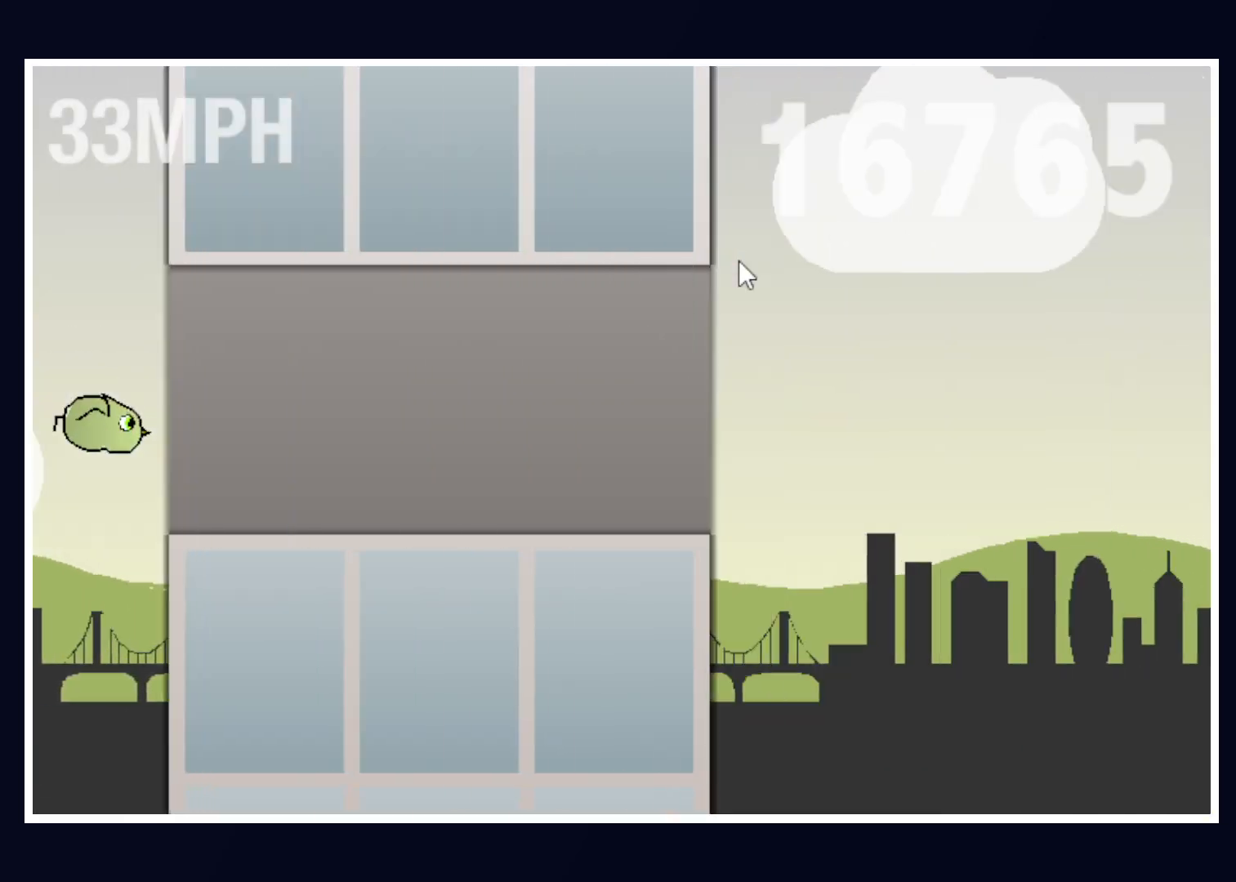
{"keys": [], "mouse": [], "events": [[483, "down", "up"]]}
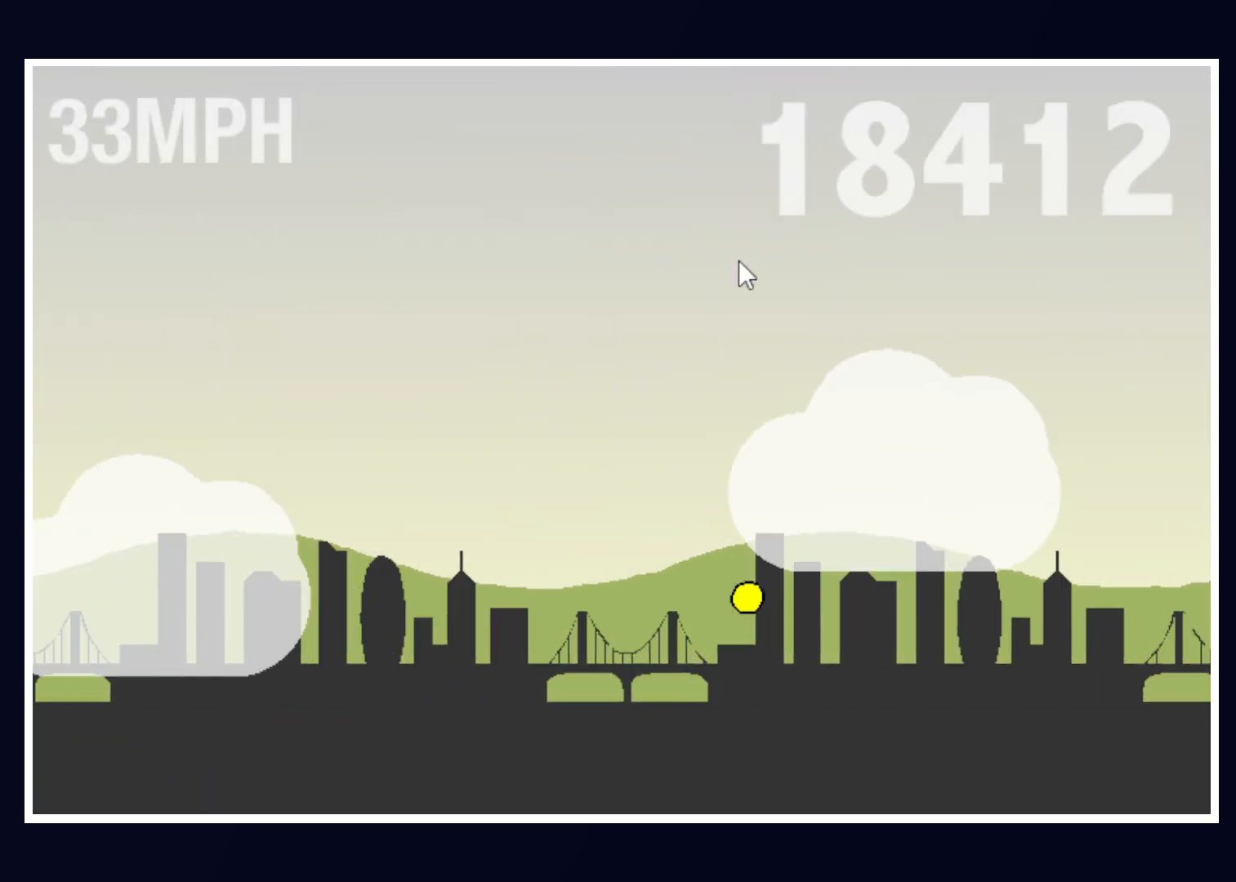
{"keys": ["up"], "mouse": [], "events": [[83, "space", "down"], [117, "space", "up"], [167, "space", "down"], [217, "space", "up"], [267, "space", "down"], [317, "space", "up"], [317, "up", "down"]]}
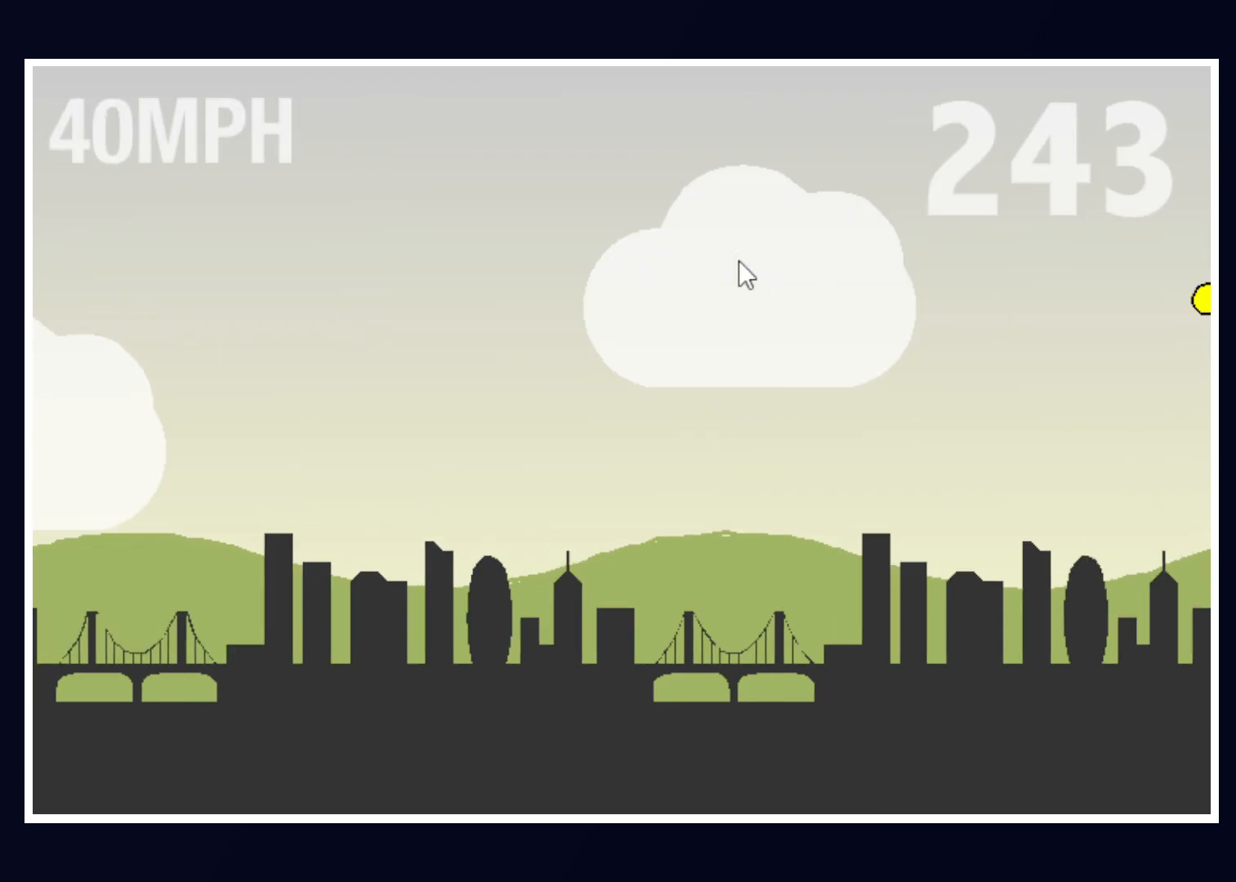
{"keys": ["down"], "mouse": [], "events": [[233, "down", "down"], [283, "up", "up"]]}
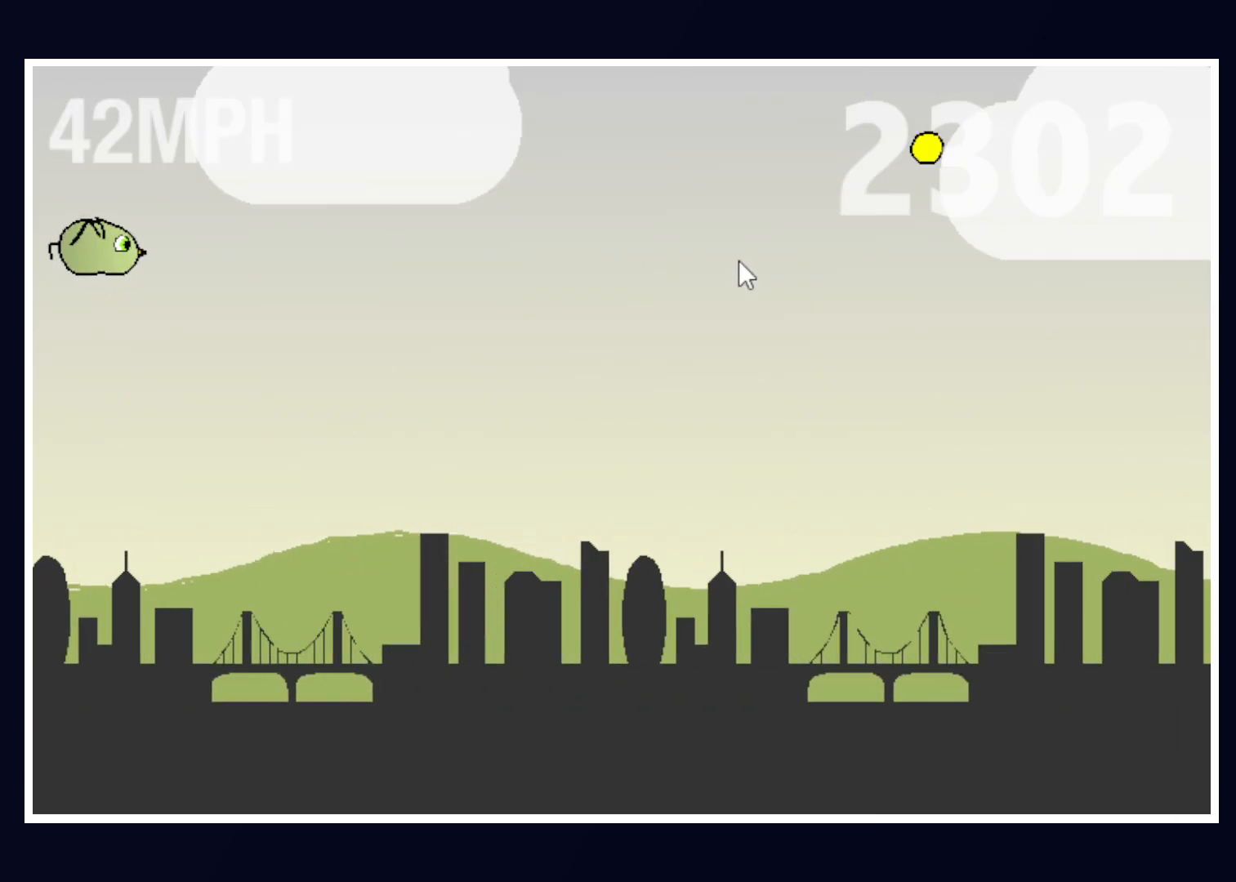
{"keys": [], "mouse": [], "events": [[67, "down", "up"]]}
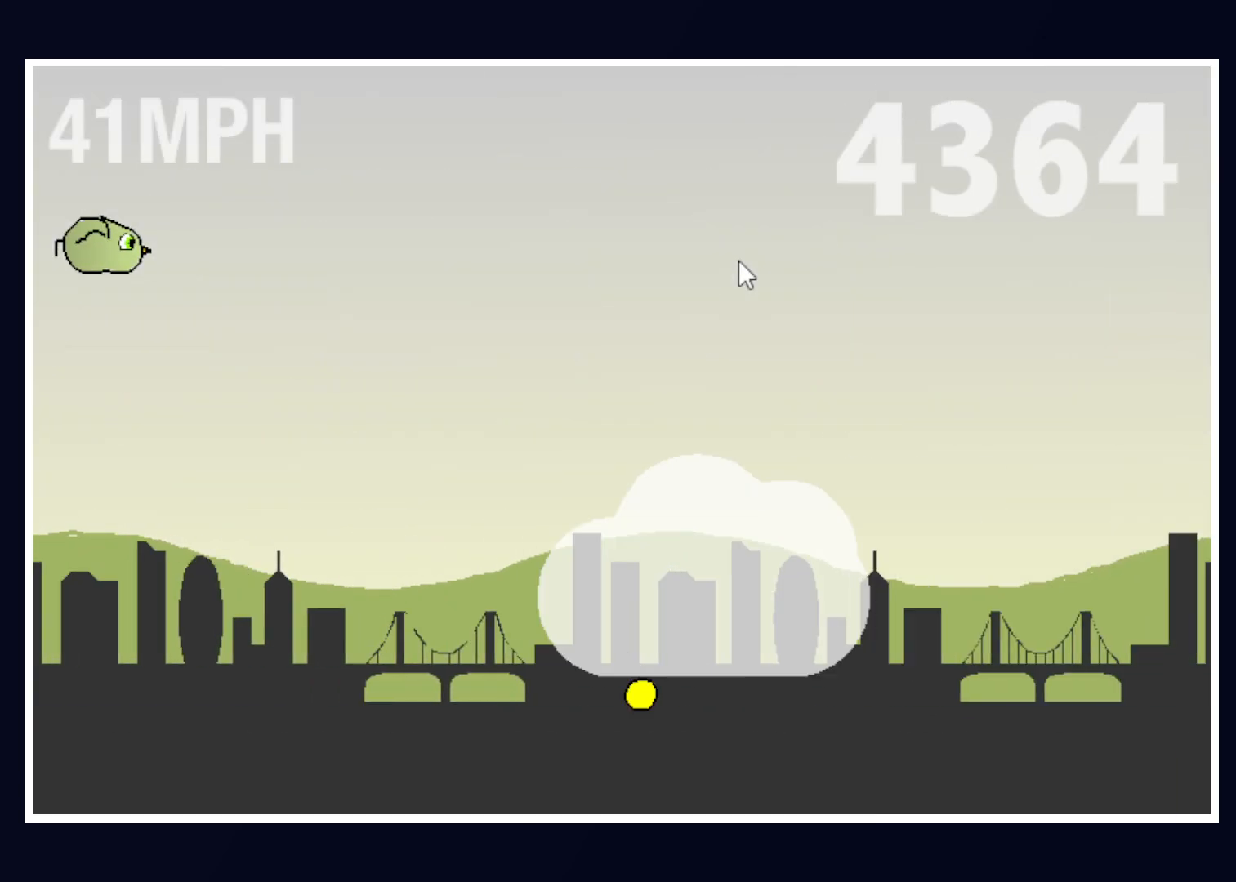
{"keys": ["down"], "mouse": [], "events": [[367, "down", "down"]]}
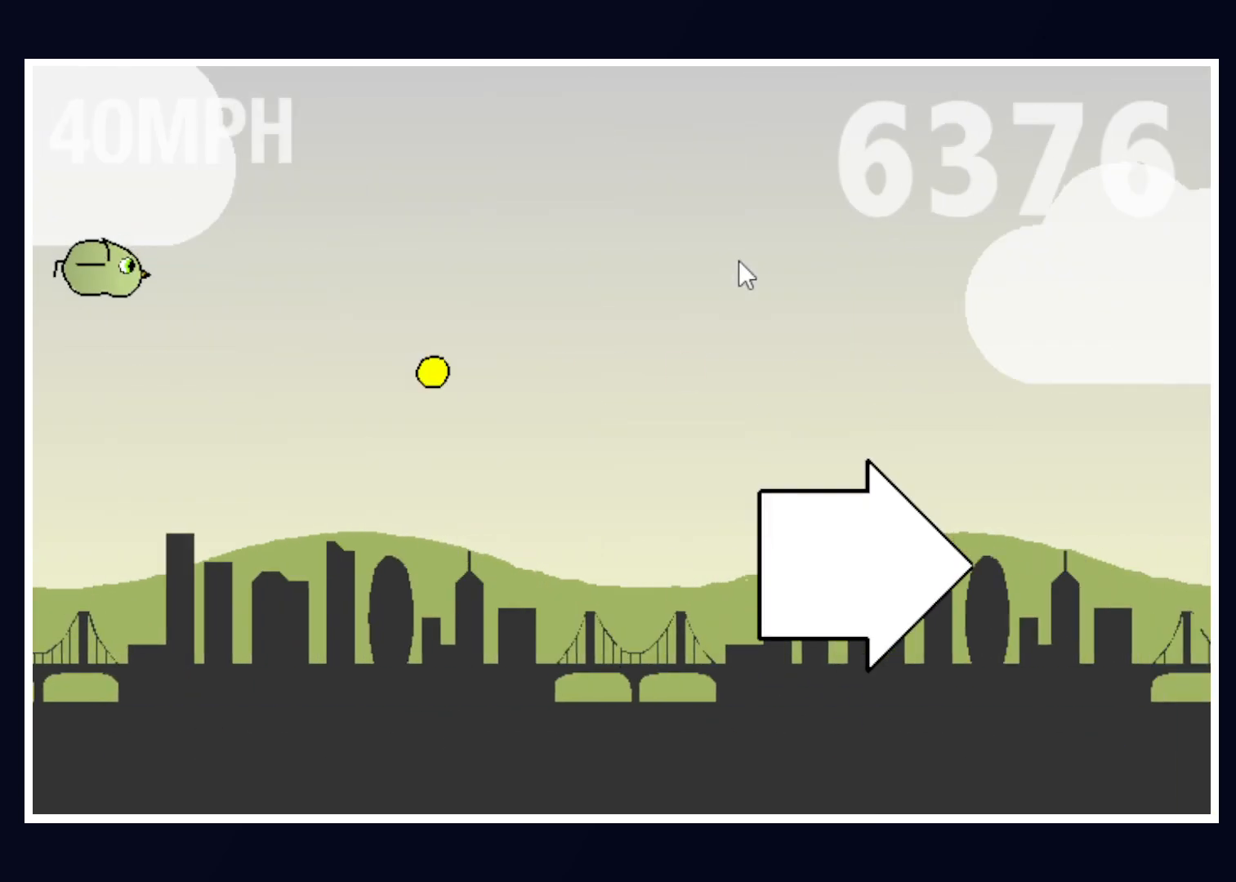
{"keys": ["up"], "mouse": [], "events": [[183, "down", "up"], [333, "up", "down"]]}
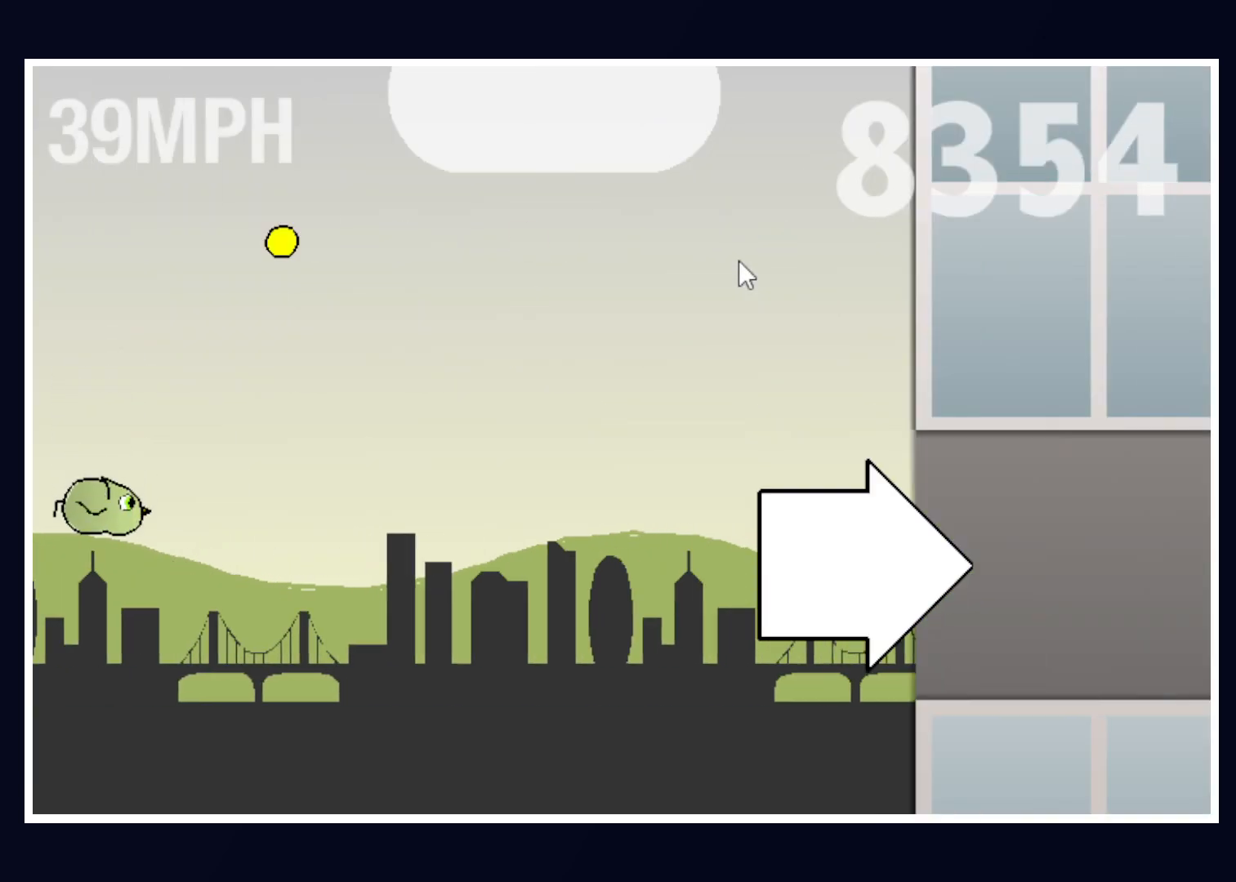
{"keys": [], "mouse": [], "events": [[117, "up", "up"], [250, "up", "down"], [400, "up", "up"]]}
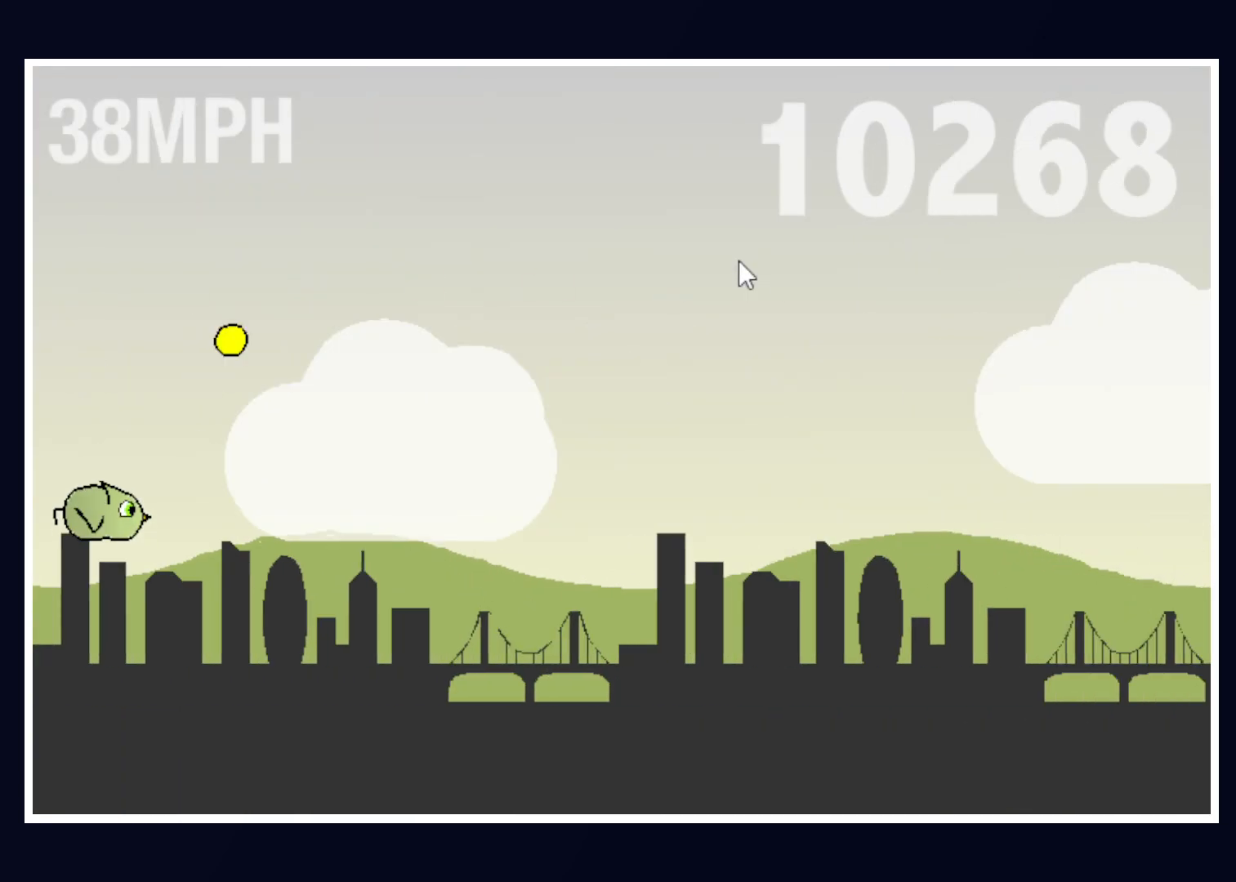
{"keys": [], "mouse": [], "events": [[83, "up", "down"], [183, "up", "up"]]}
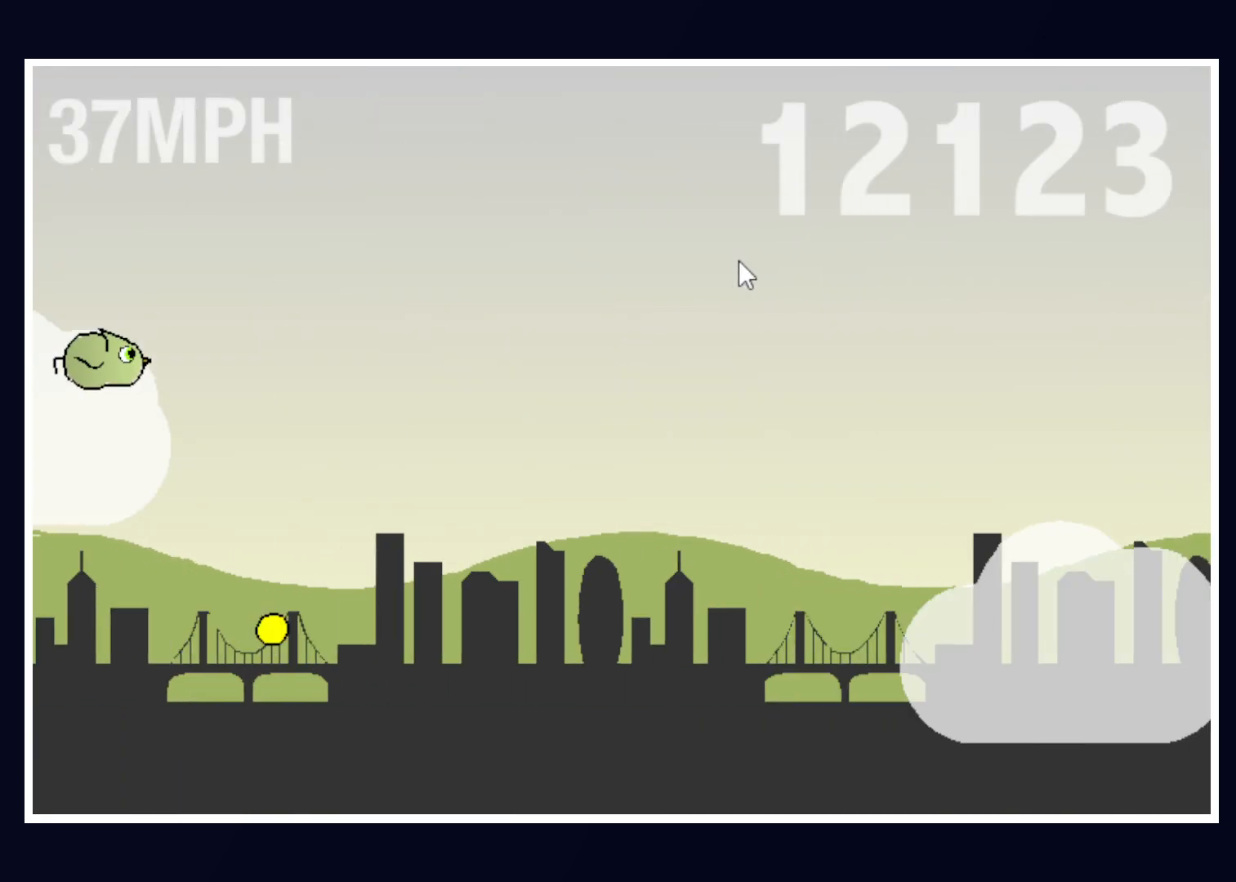
{"keys": [], "mouse": [], "events": []}
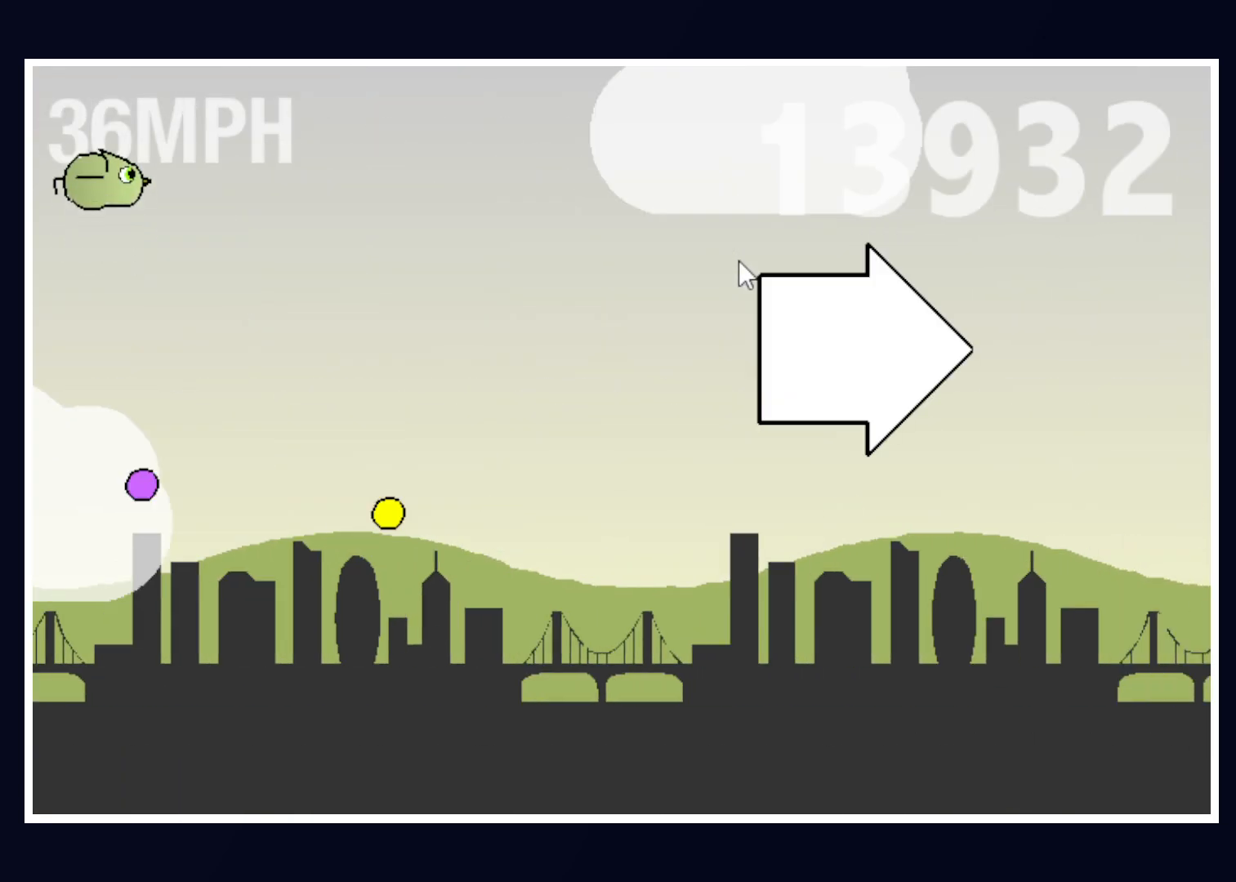
{"keys": ["down"], "mouse": [], "events": [[83, "down", "down"]]}
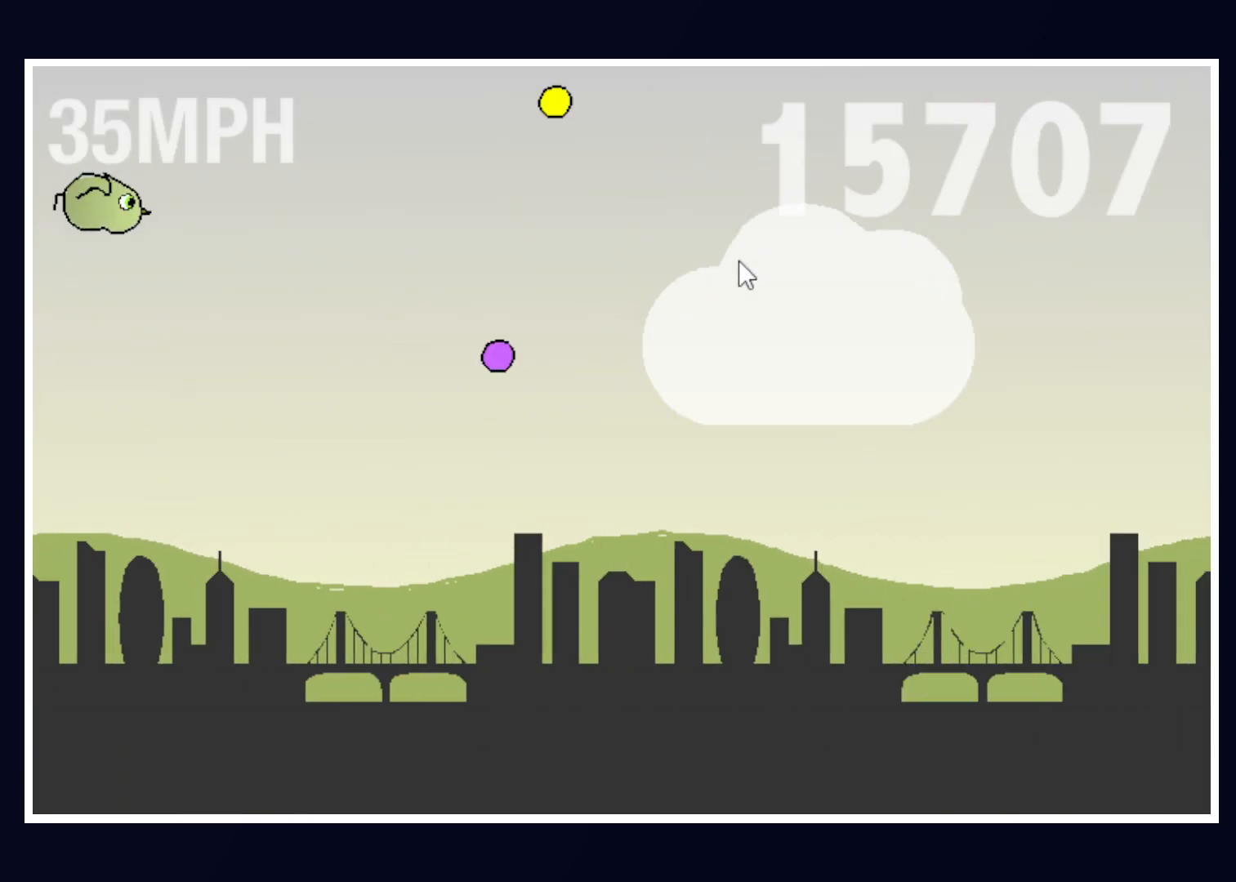
{"keys": ["down"], "mouse": [], "events": []}
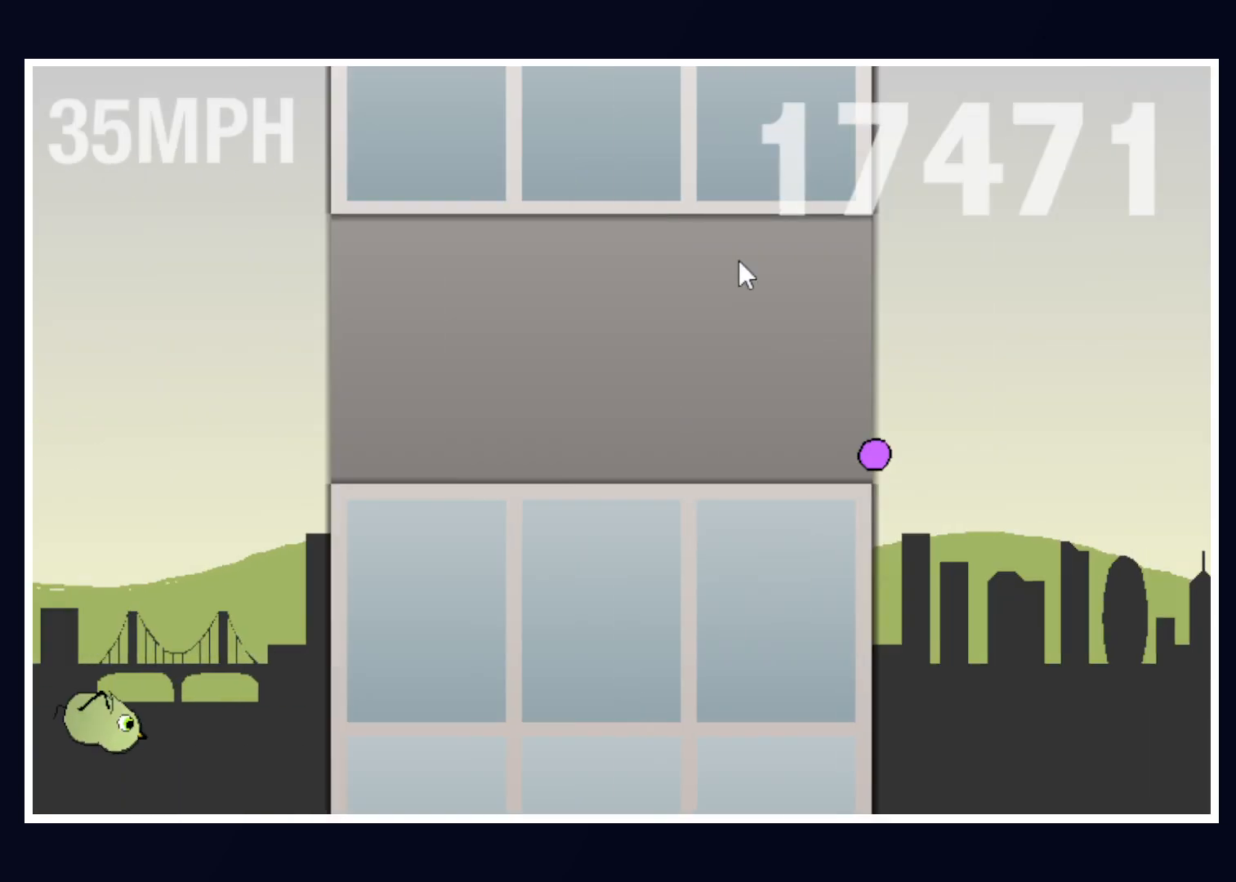
{"keys": ["up"], "mouse": [], "events": [[100, "down", "up"], [233, "space", "down"], [283, "space", "up"], [333, "up", "down"]]}
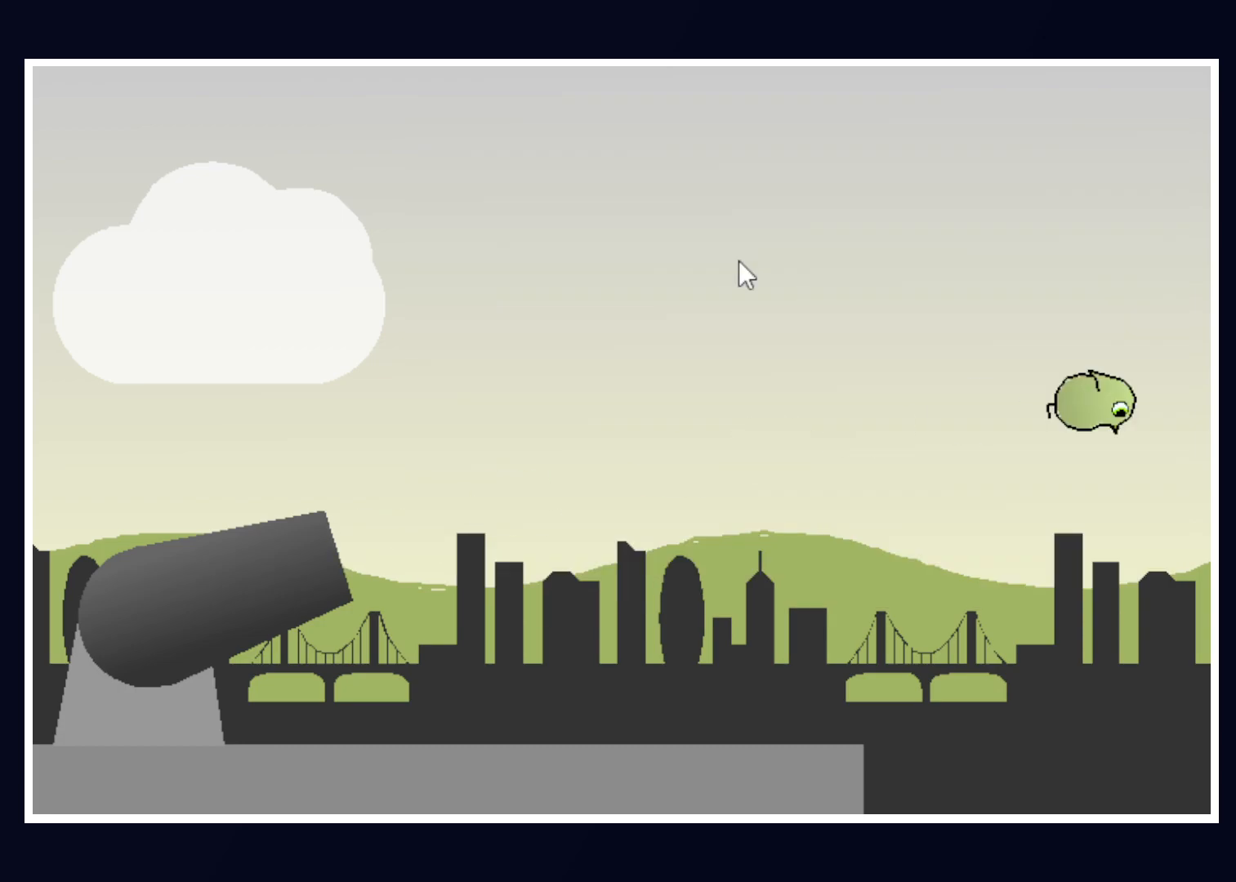
{"keys": ["down"], "mouse": [], "events": [[300, "up", "up"], [400, "down", "down"]]}
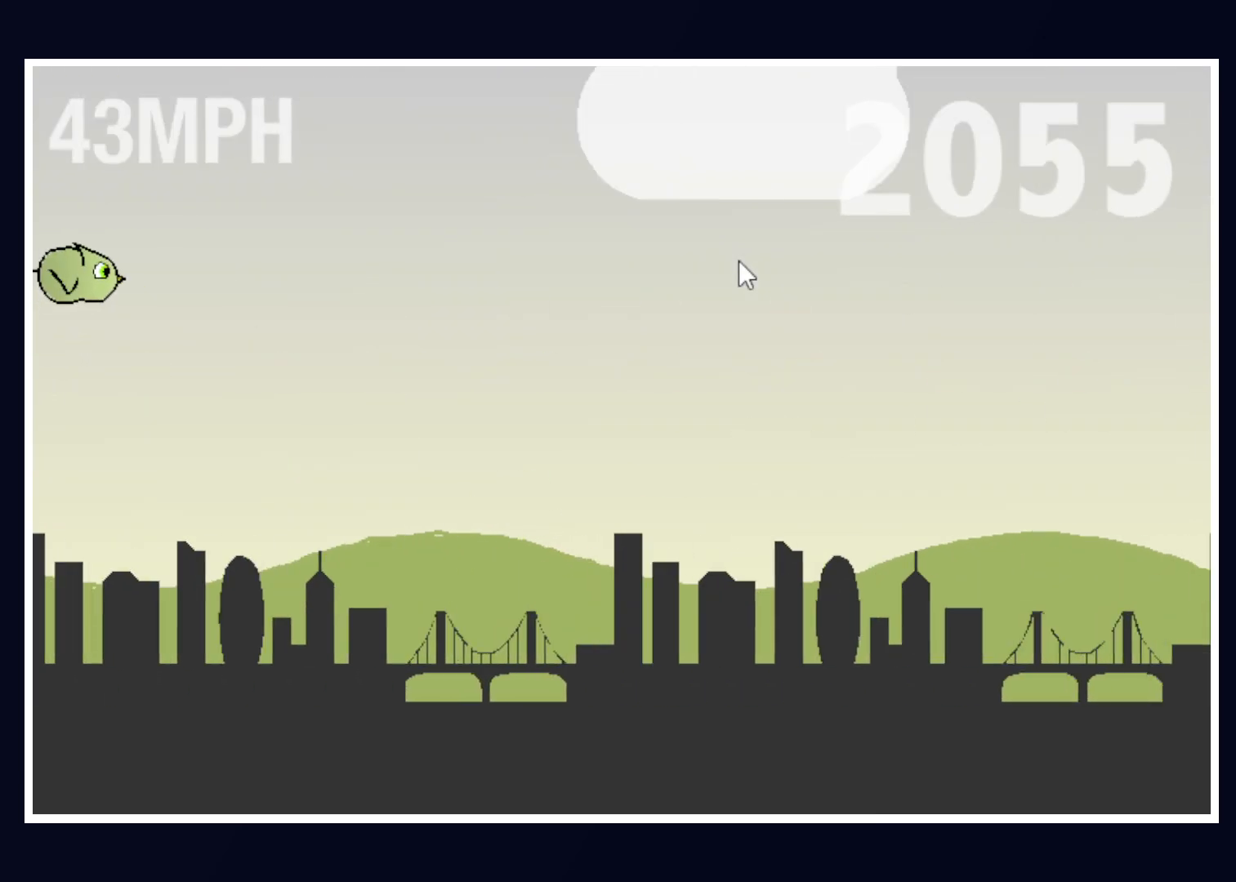
{"keys": [], "mouse": [], "events": [[267, "down", "up"]]}
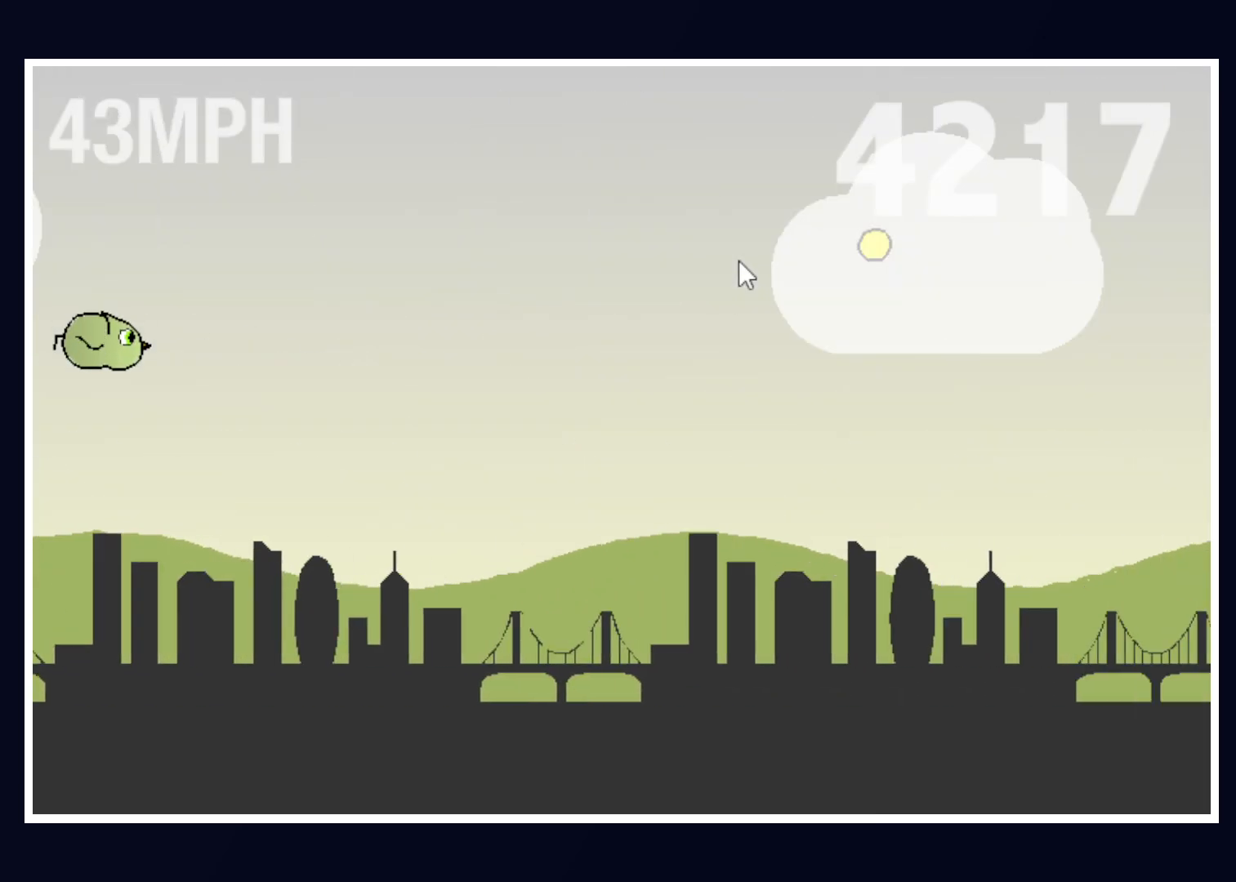
{"keys": ["up"], "mouse": [], "events": [[417, "up", "down"]]}
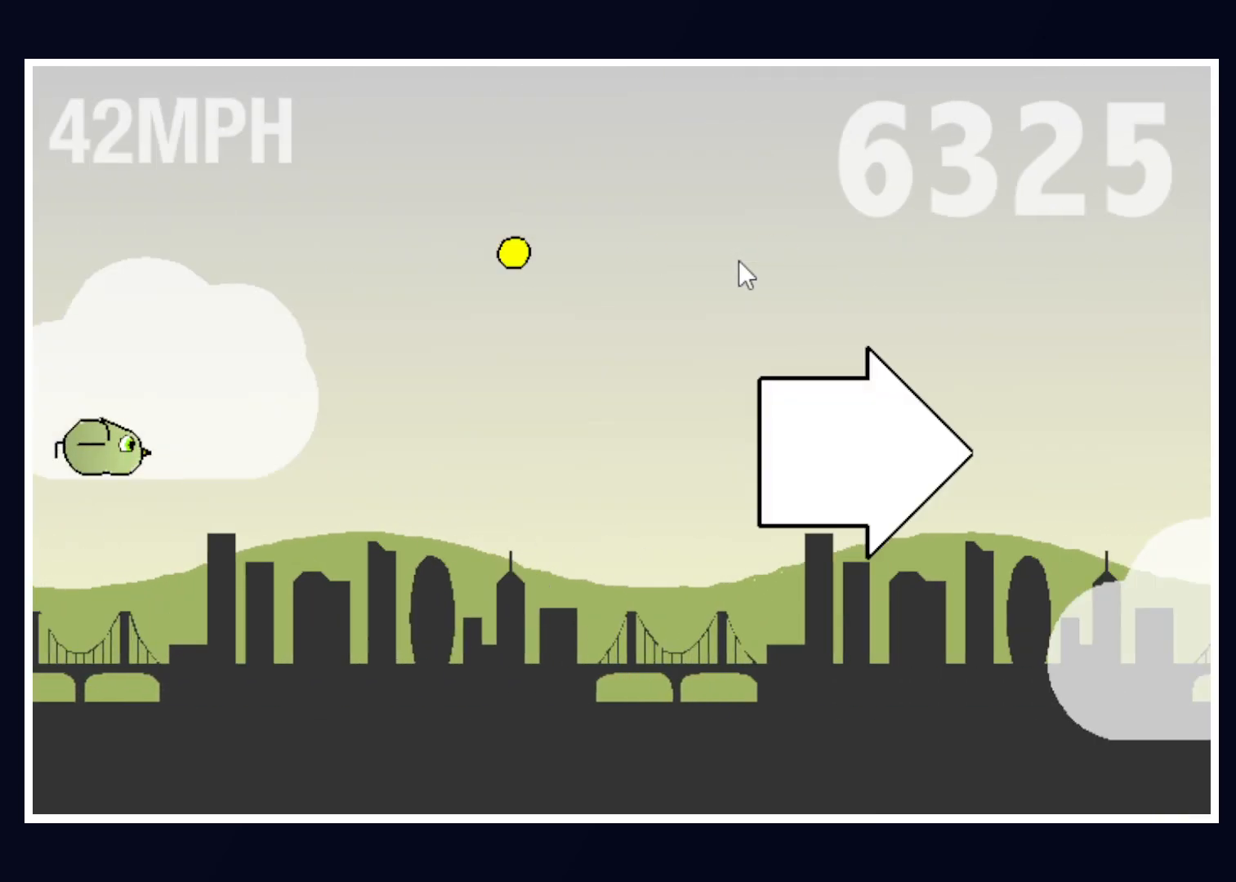
{"keys": [], "mouse": [], "events": [[67, "up", "up"]]}
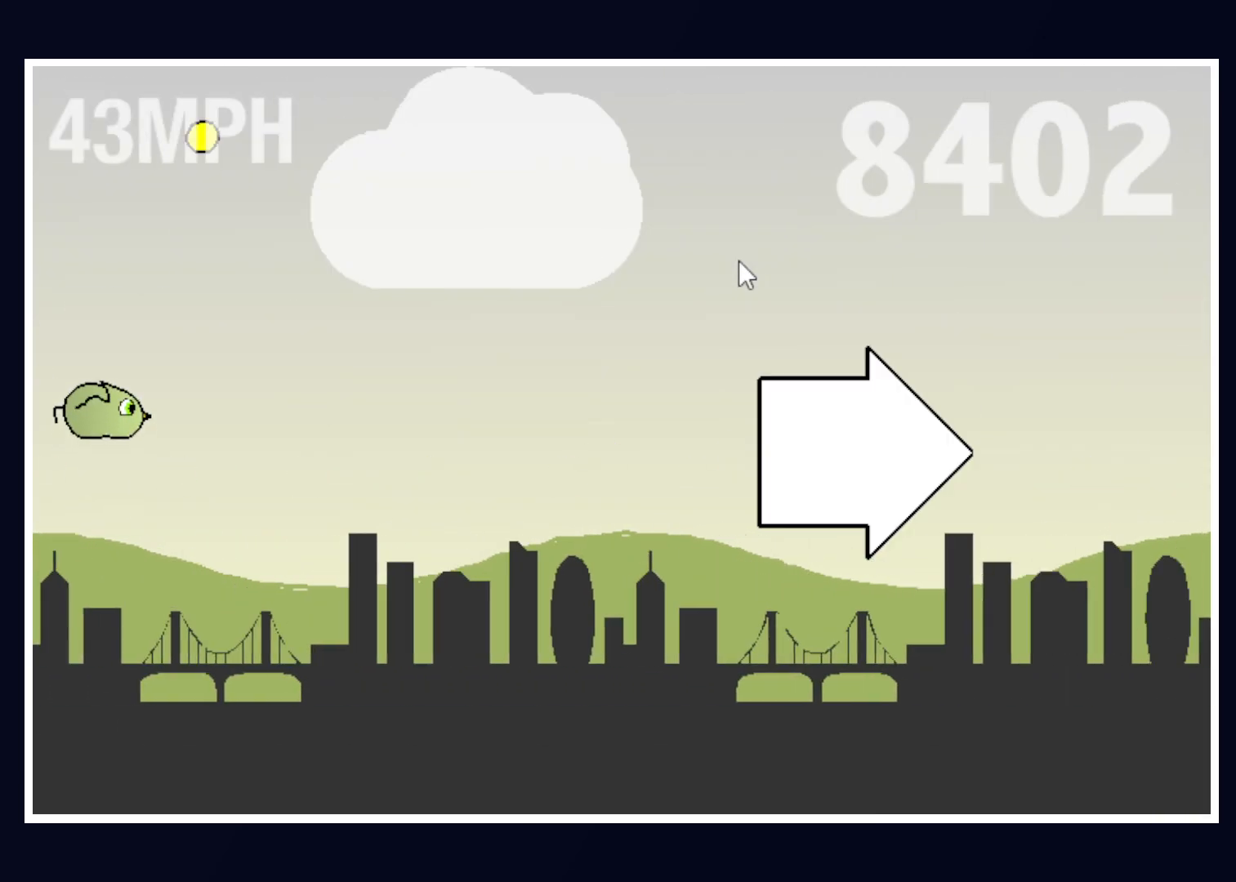
{"keys": [], "mouse": [], "events": []}
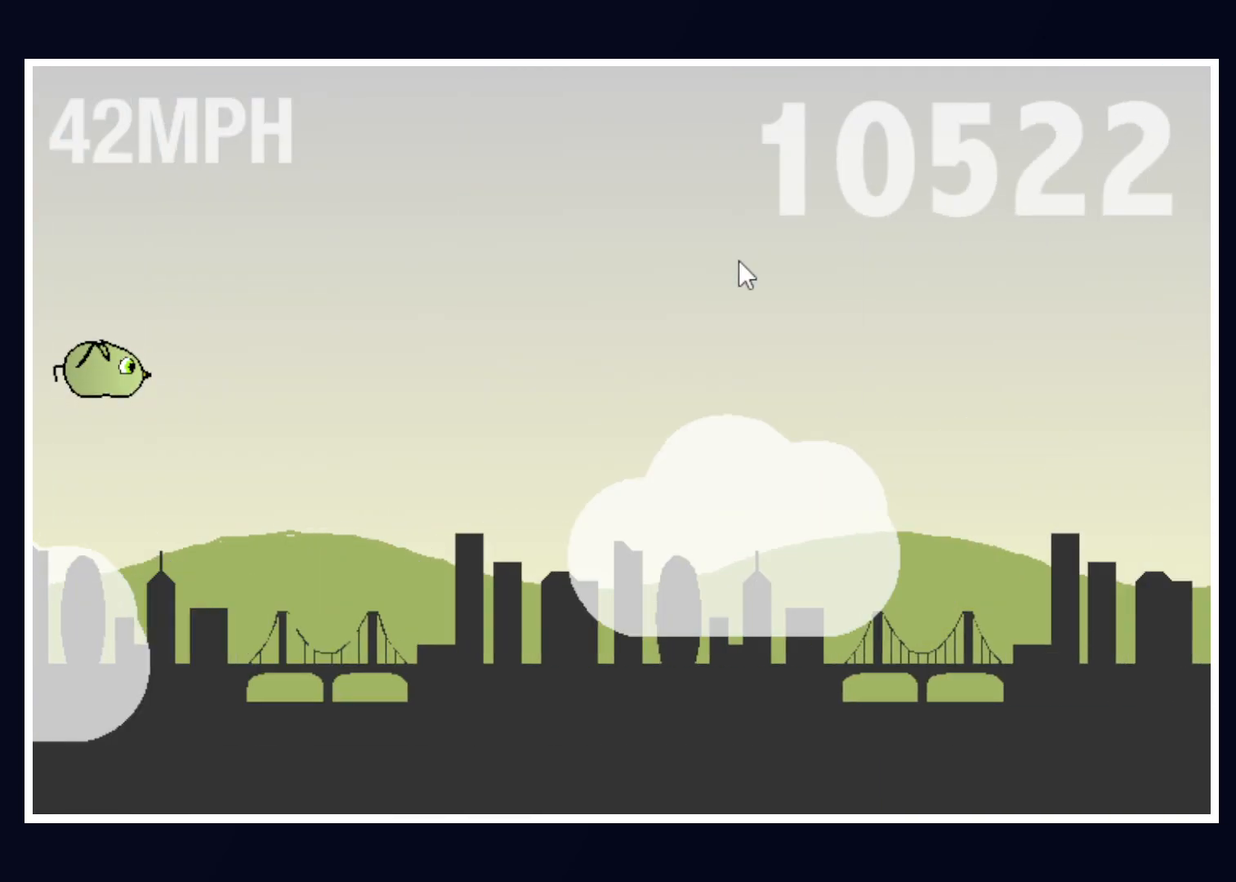
{"keys": [], "mouse": [], "events": []}
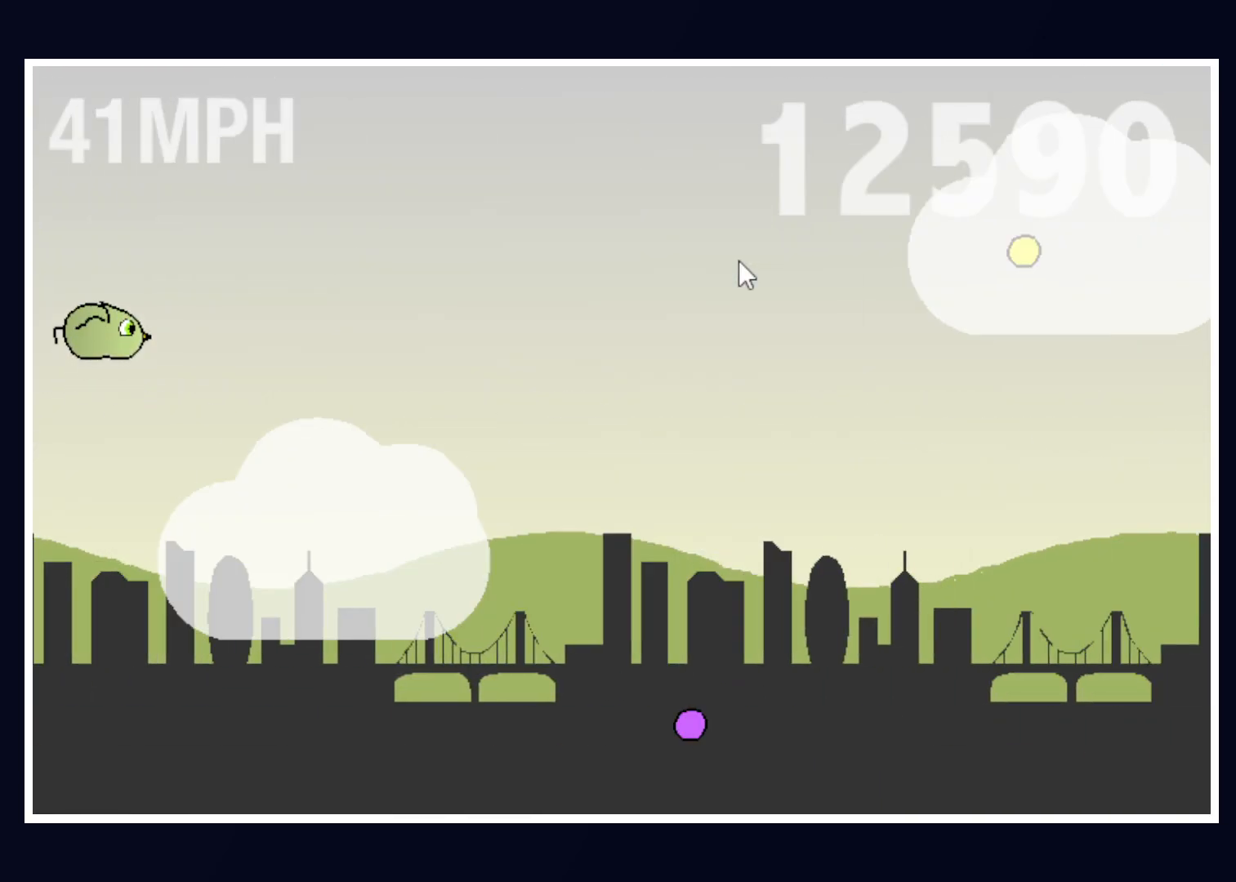
{"keys": [], "mouse": [], "events": [[67, "down", "down"], [200, "down", "up"]]}
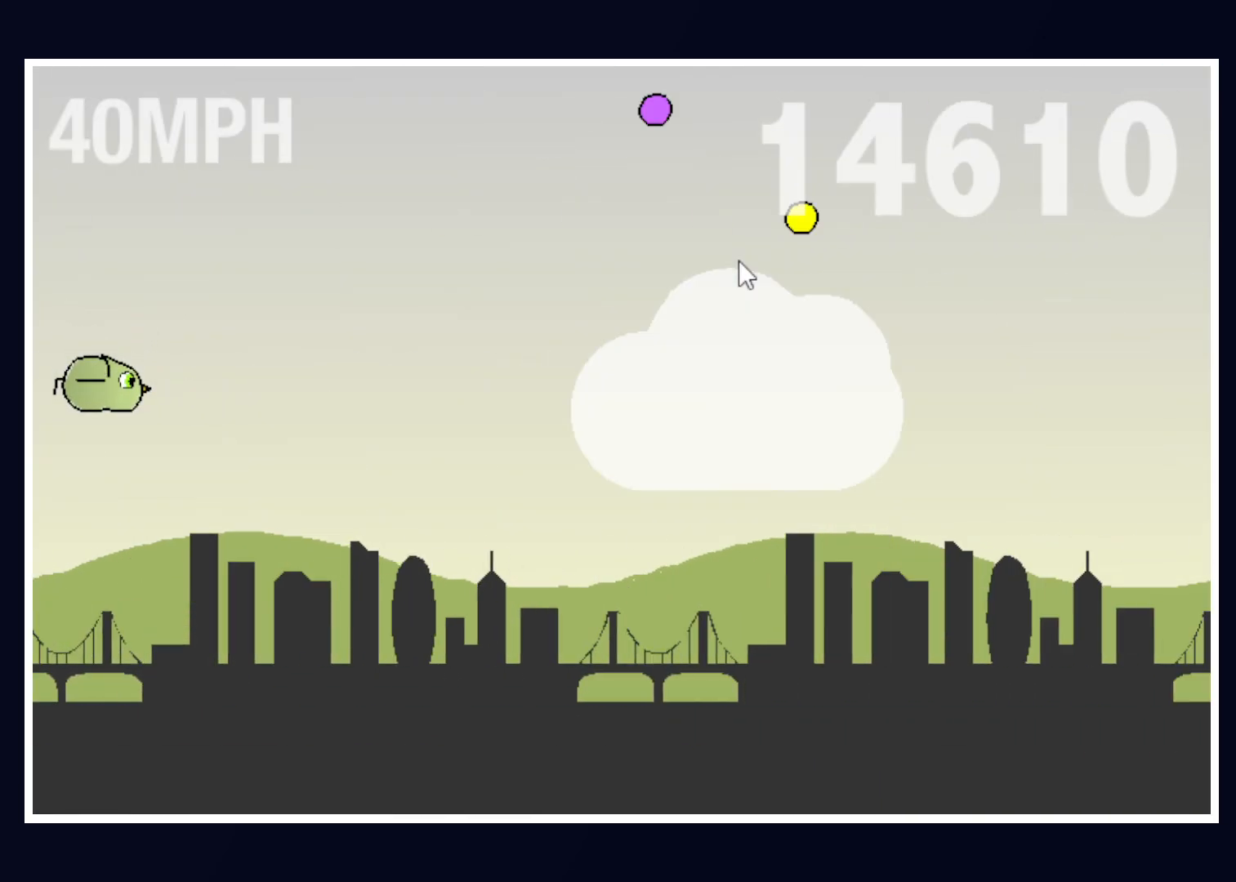
{"keys": [], "mouse": [], "events": []}
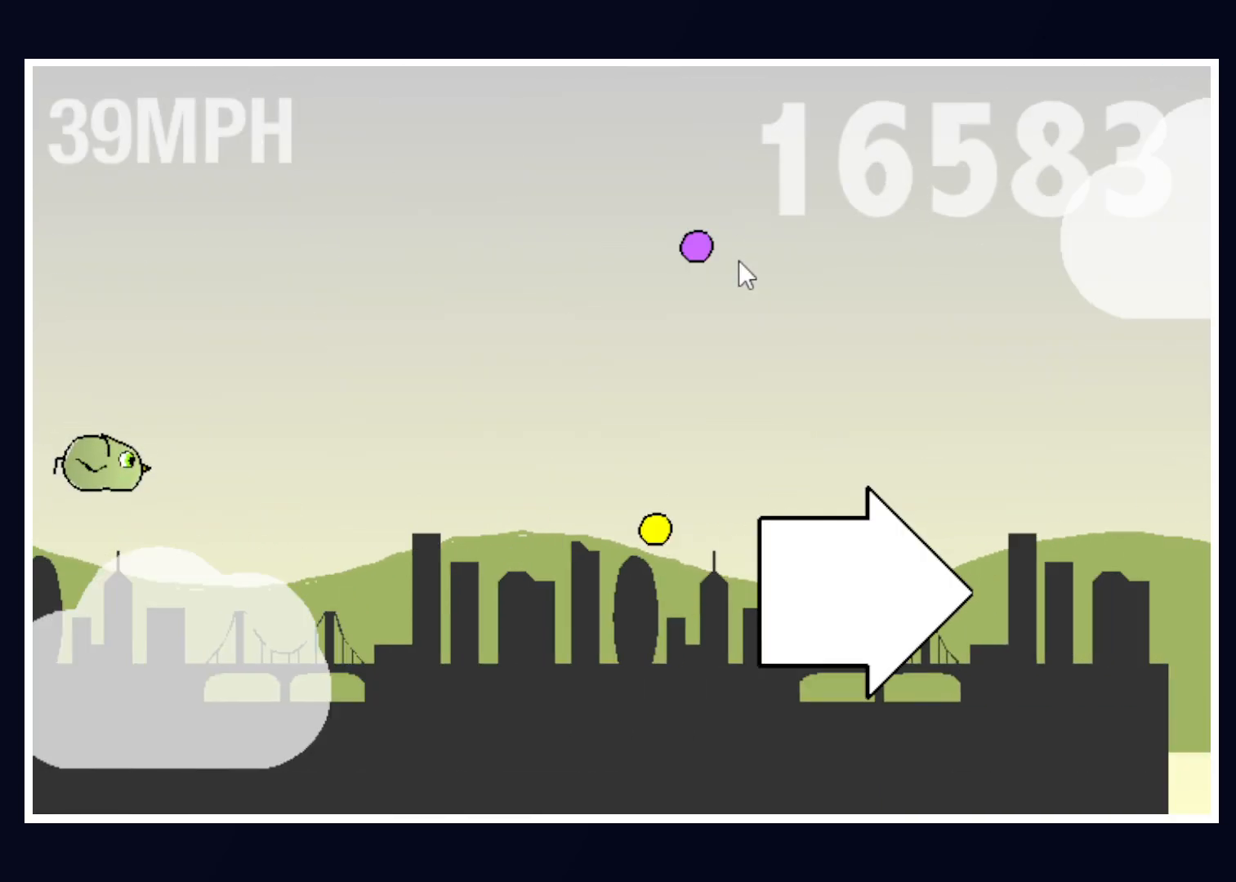
{"keys": [], "mouse": [], "events": []}
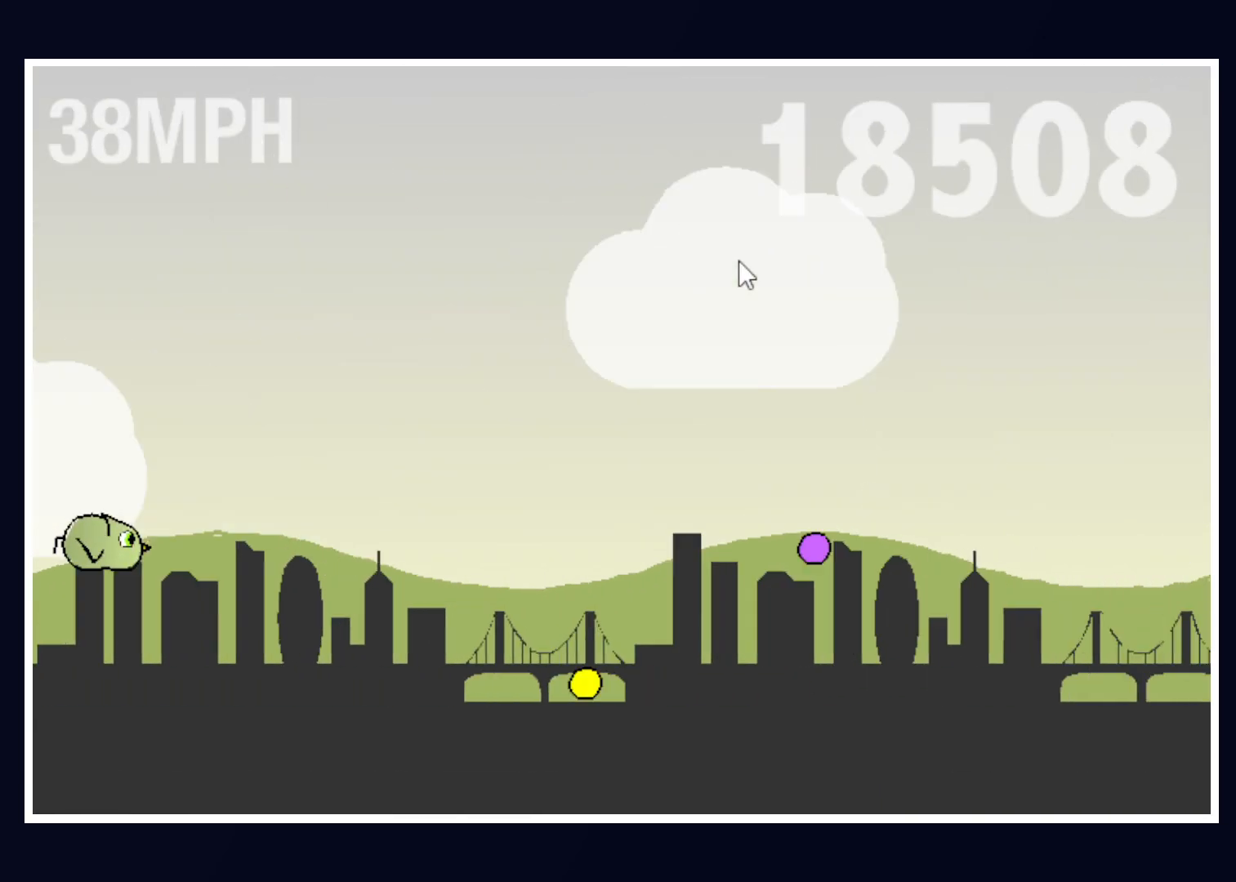
{"keys": [], "mouse": [], "events": [[317, "down", "down"], [500, "down", "up"]]}
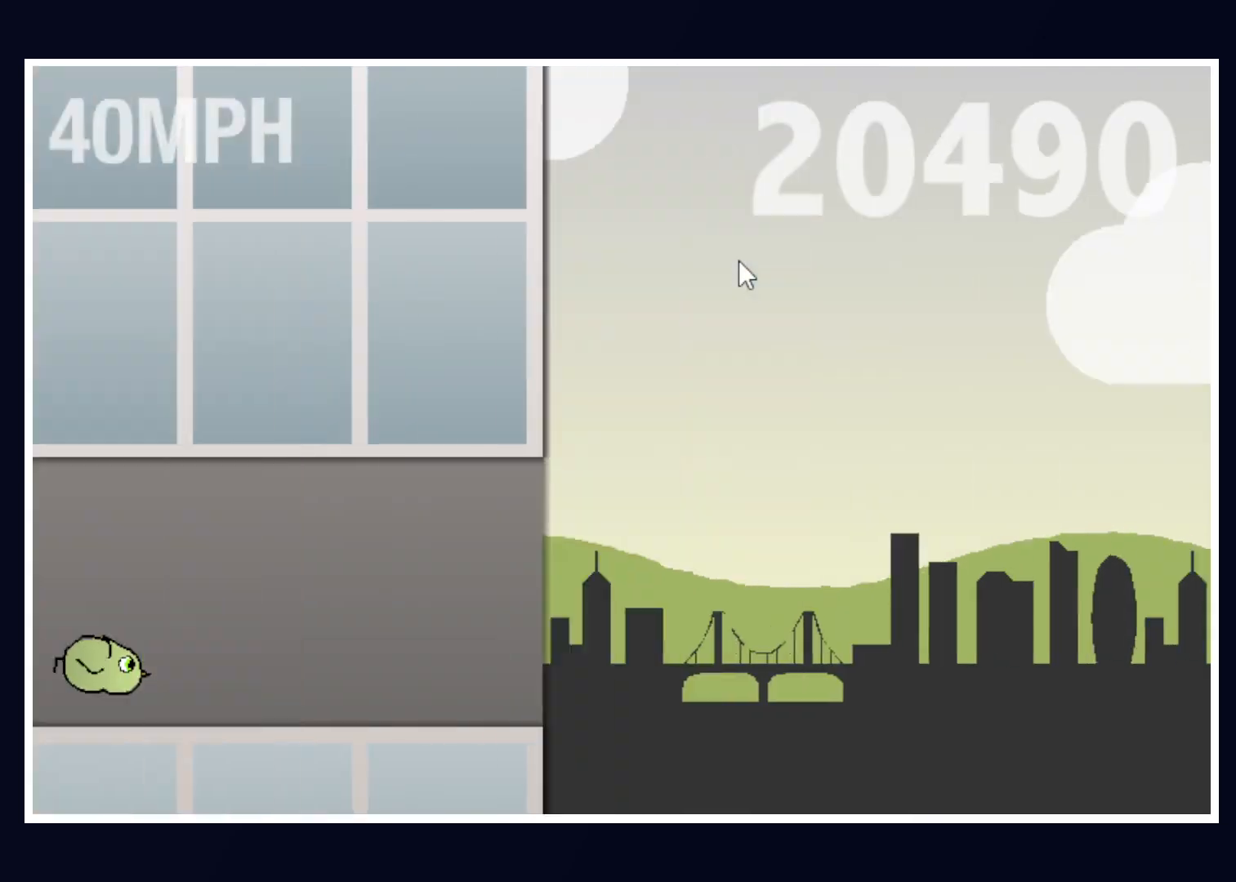
{"keys": ["space"], "mouse": [], "events": [[383, "space", "down"], [417, "space", "up"], [467, "space", "down"]]}
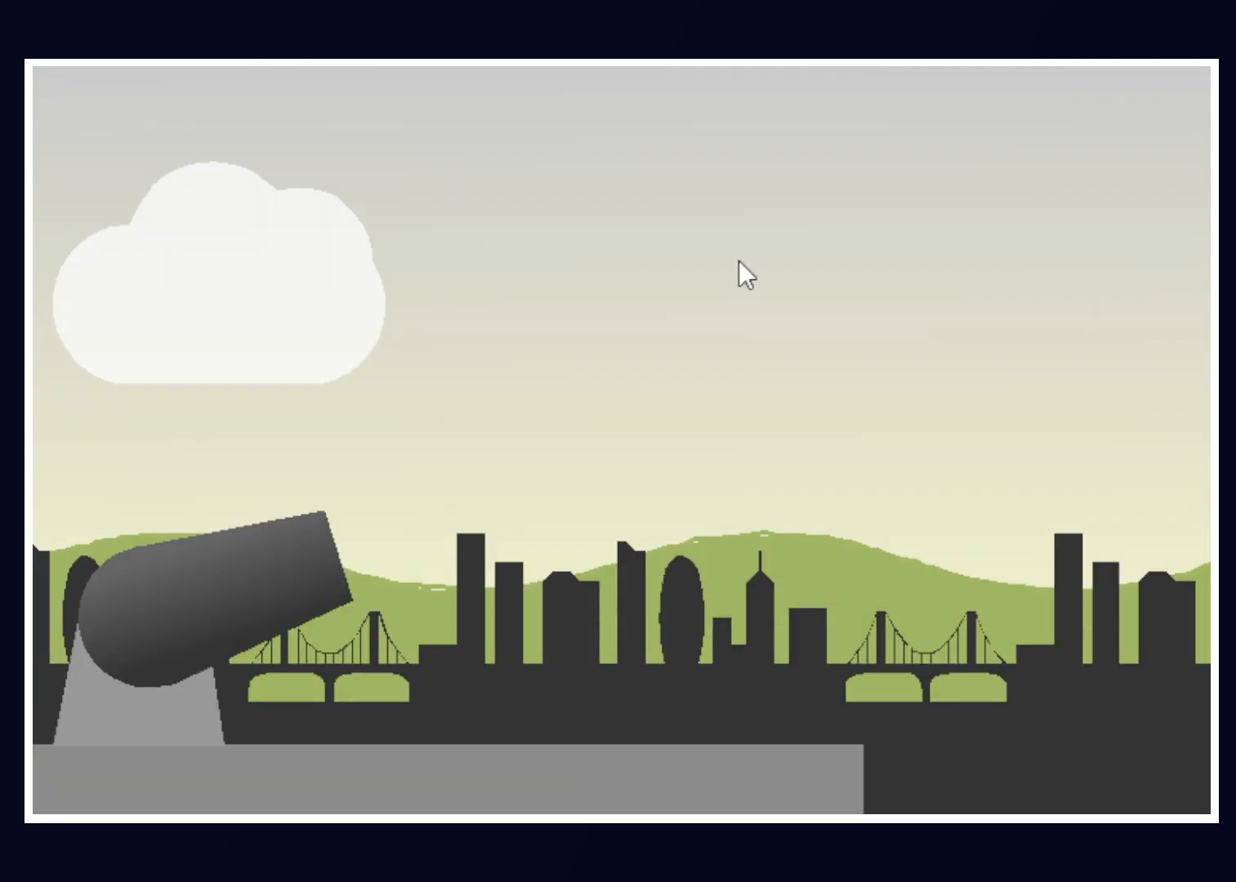
{"keys": ["down"], "mouse": [], "events": [[67, "space", "up"], [117, "up", "down"], [483, "down", "down"], [483, "up", "up"]]}
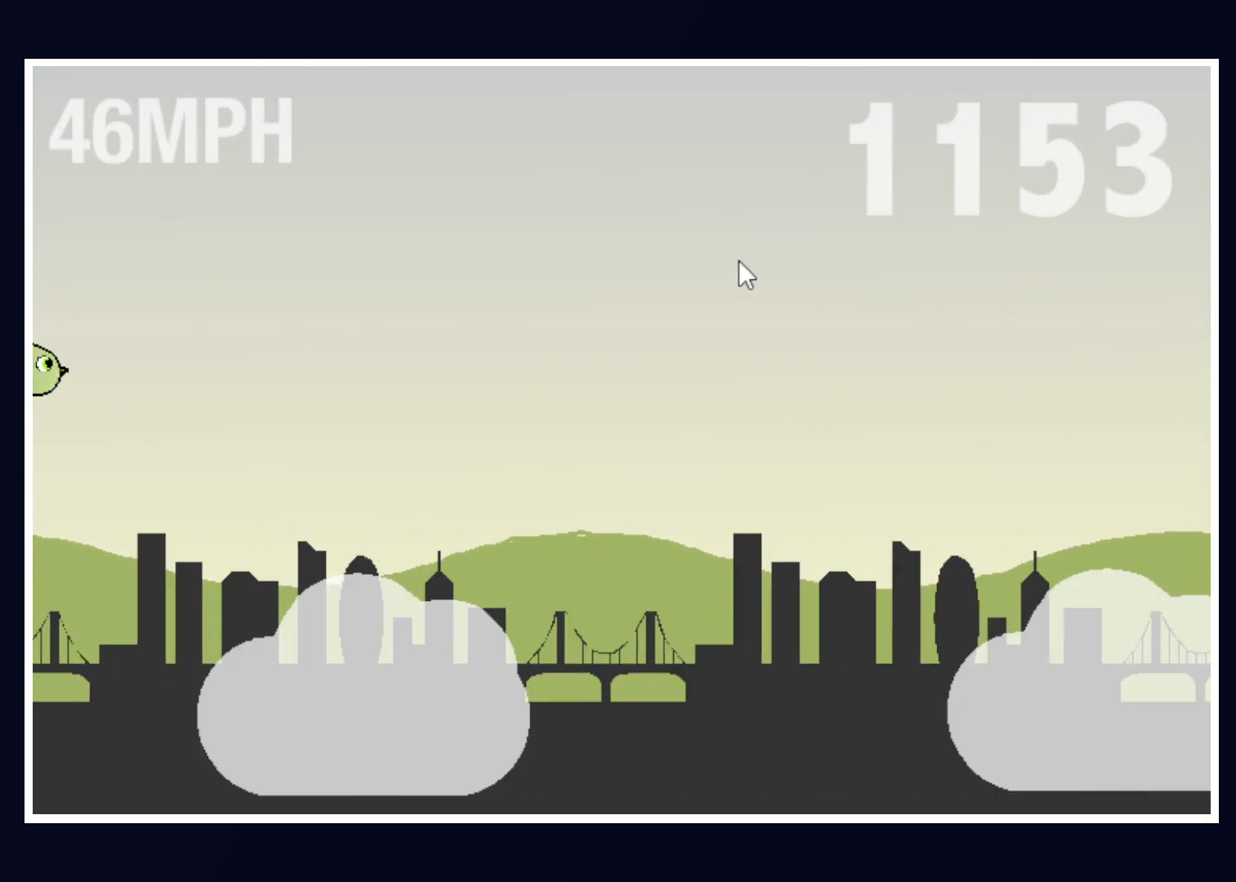
{"keys": [], "mouse": [], "events": [[317, "down", "up"]]}
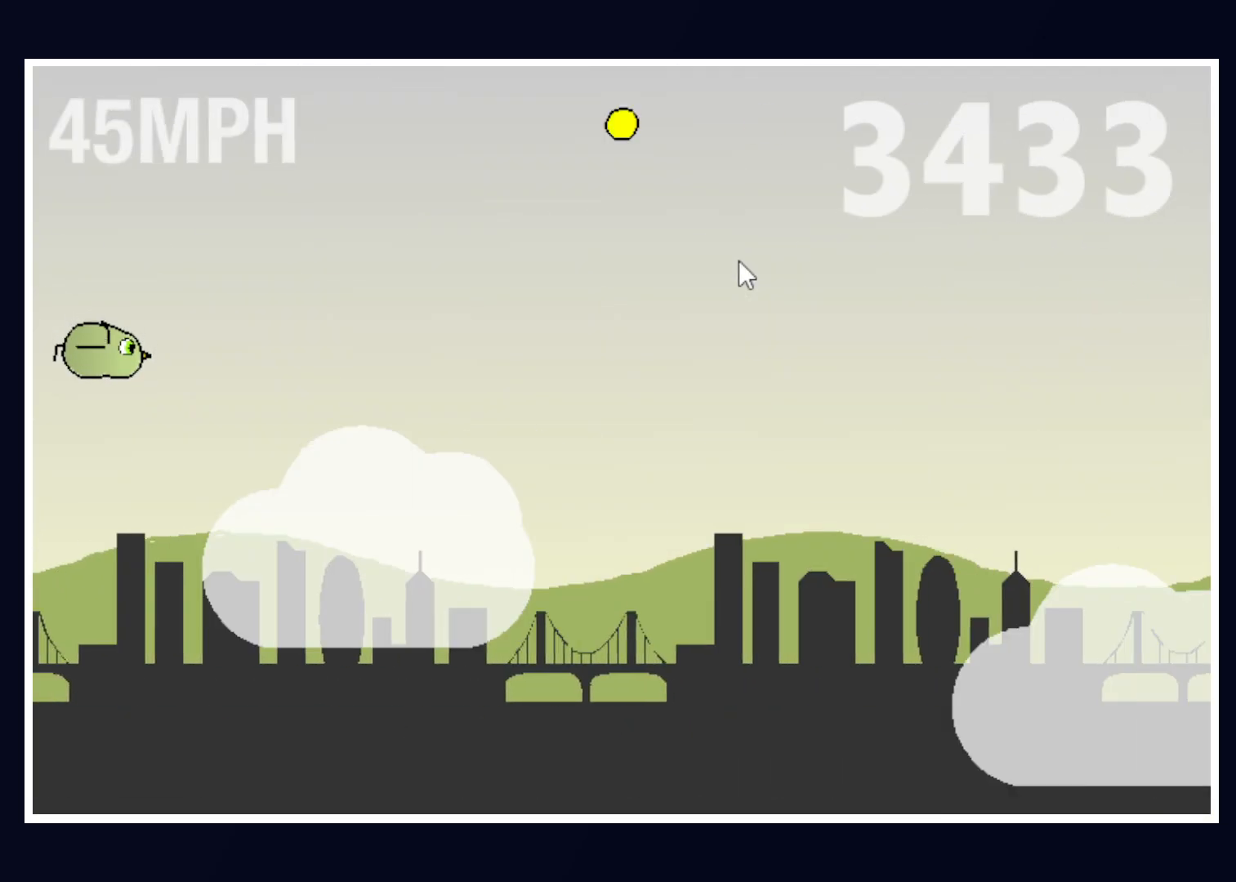
{"keys": [], "mouse": [], "events": []}